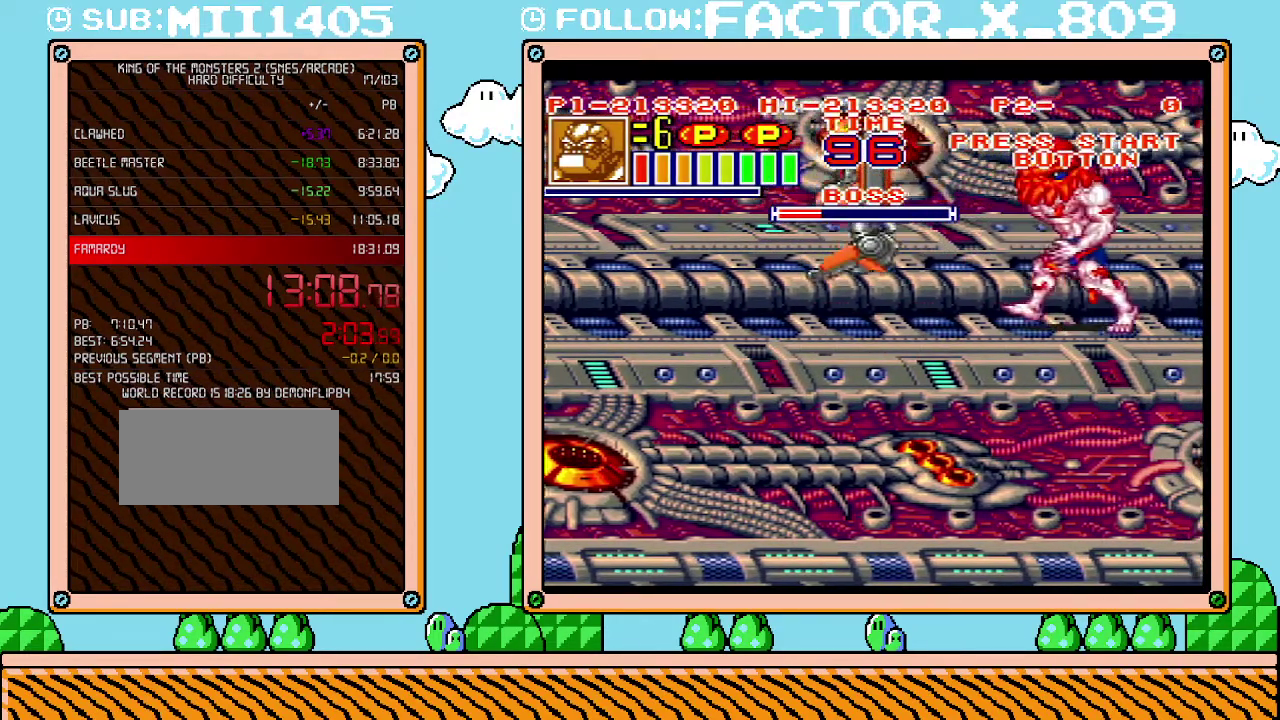
Gameplay with a controller (Nintendo layout); each line is a JSON object with the inputs held at the frame after it. "events" lists button and stick changes between this image and that frame as [ms after this image, input, new state], when the widget could be followed in between. Not read: L3 R3.
{"buttons": ["X", "DPAD_RIGHT"], "events": [[17, "X", "down"], [100, "X", "up"], [133, "X", "down"], [233, "X", "up"], [267, "X", "down"], [367, "X", "up"], [417, "X", "down"]]}
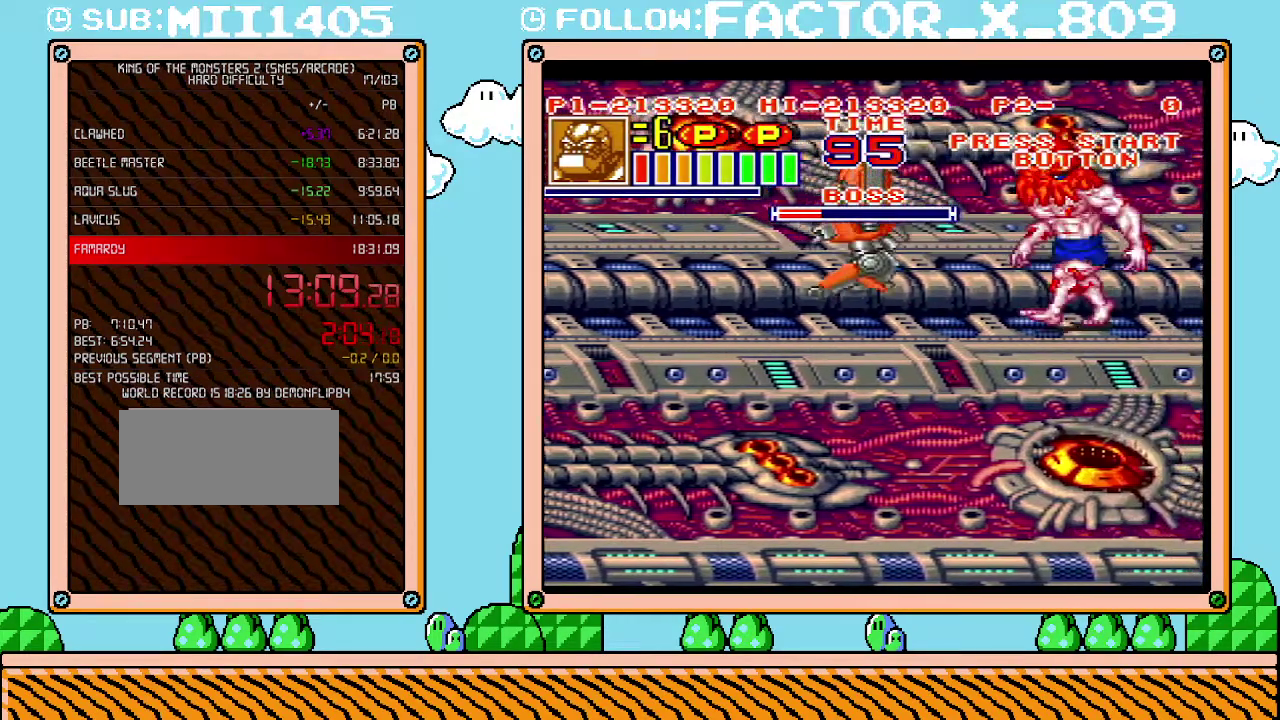
{"buttons": ["X", "DPAD_RIGHT"], "events": [[267, "X", "up"], [333, "X", "down"], [383, "X", "up"], [483, "X", "down"]]}
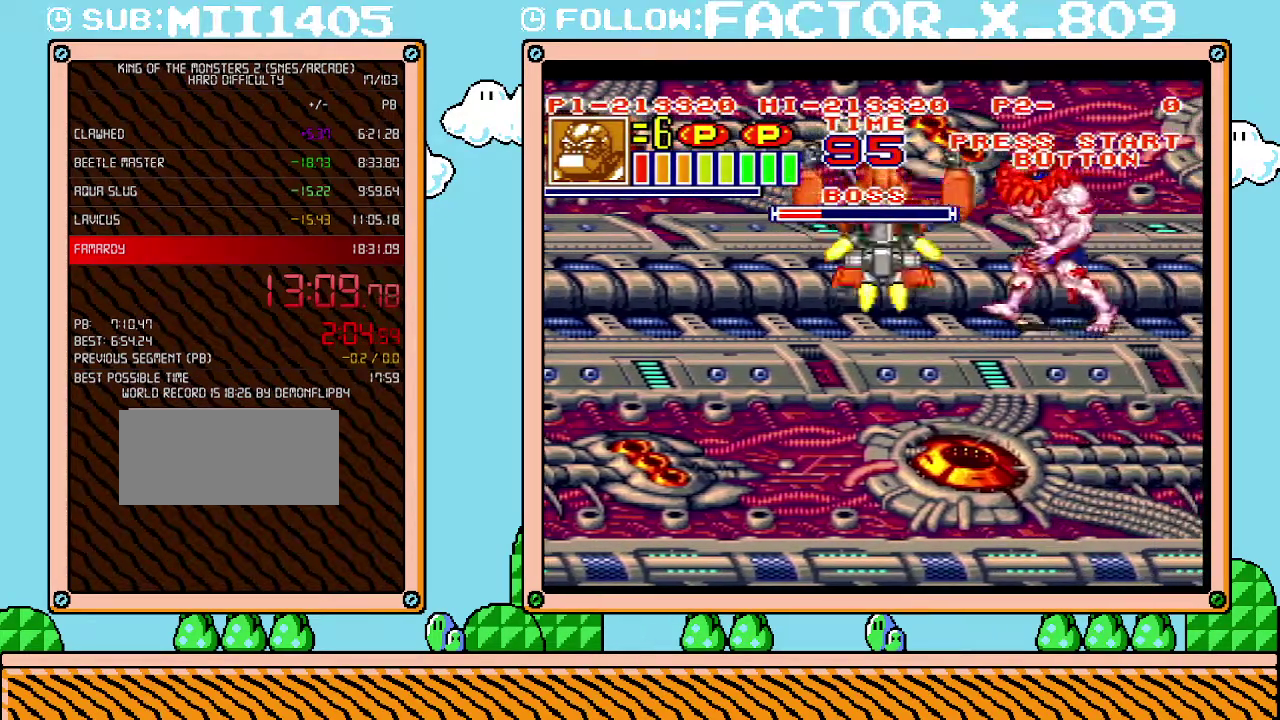
{"buttons": ["DPAD_RIGHT"], "events": [[50, "X", "up"], [117, "X", "down"], [167, "X", "up"], [233, "X", "down"], [300, "X", "up"], [350, "X", "down"], [417, "X", "up"]]}
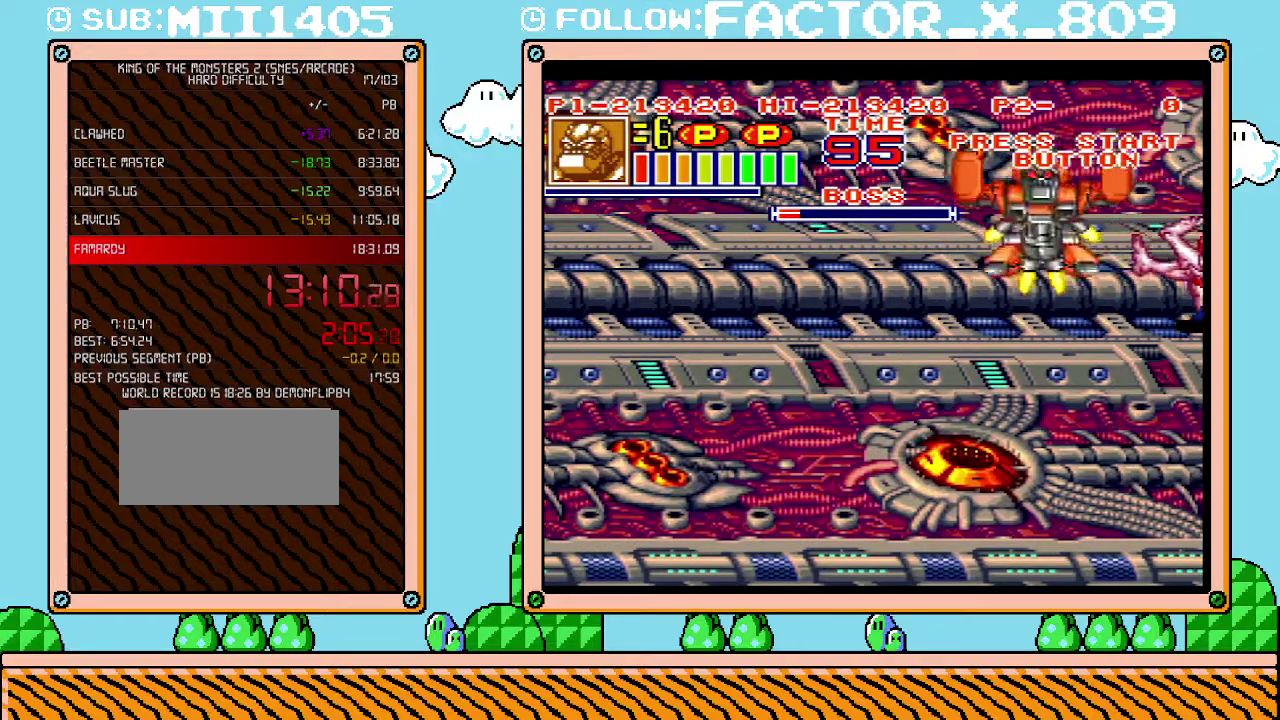
{"buttons": [], "events": [[17, "X", "down"], [83, "X", "up"], [133, "X", "down"], [167, "DPAD_RIGHT", "up"], [200, "X", "up"], [267, "X", "down"], [333, "X", "up"], [383, "X", "down"], [483, "X", "up"]]}
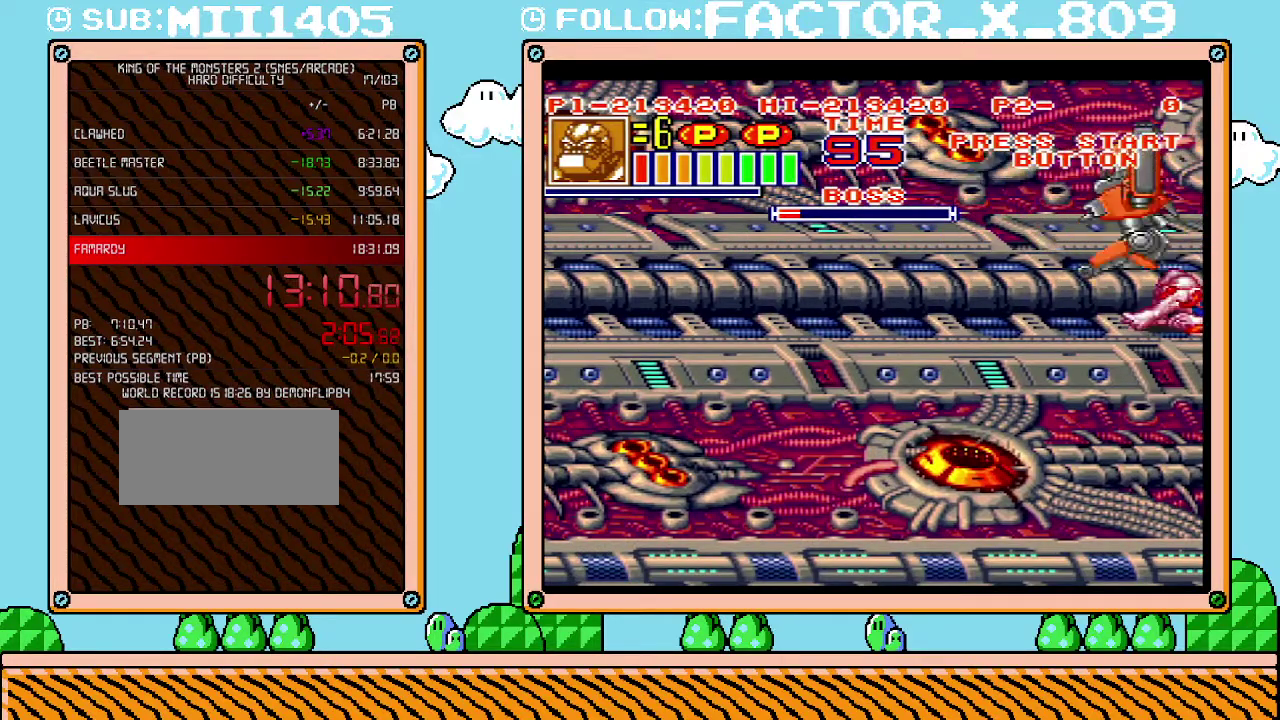
{"buttons": ["DPAD_LEFT"], "events": [[17, "X", "down"], [100, "X", "up"], [167, "X", "down"], [233, "X", "up"], [300, "X", "down"], [367, "X", "up"], [483, "DPAD_LEFT", "down"]]}
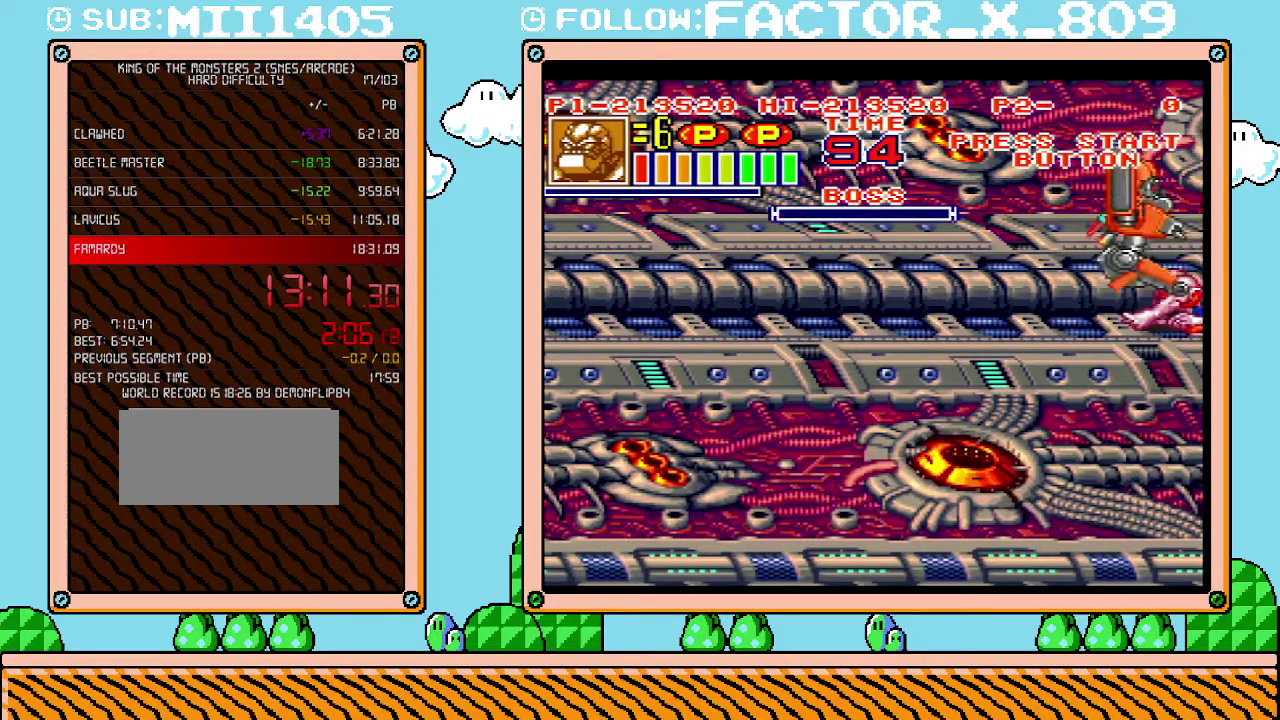
{"buttons": ["DPAD_LEFT"], "events": []}
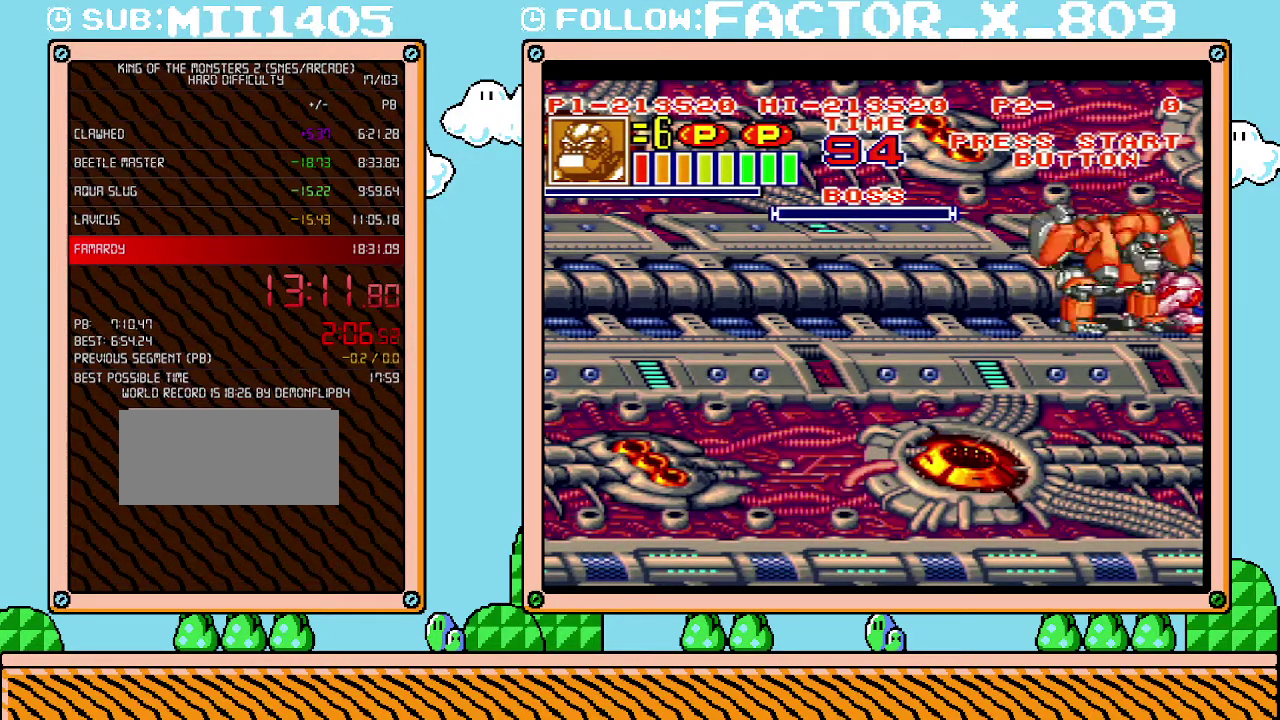
{"buttons": ["L1"], "events": [[167, "L1", "down"], [200, "DPAD_LEFT", "up"]]}
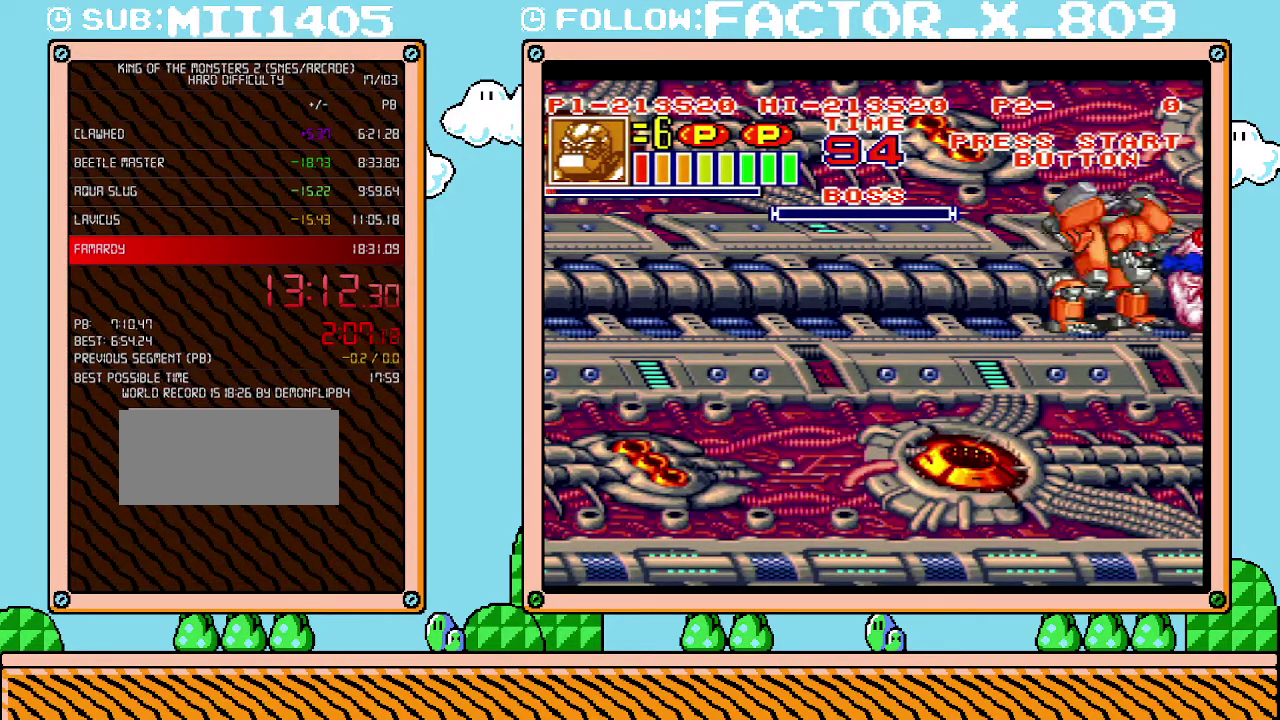
{"buttons": ["L1"], "events": []}
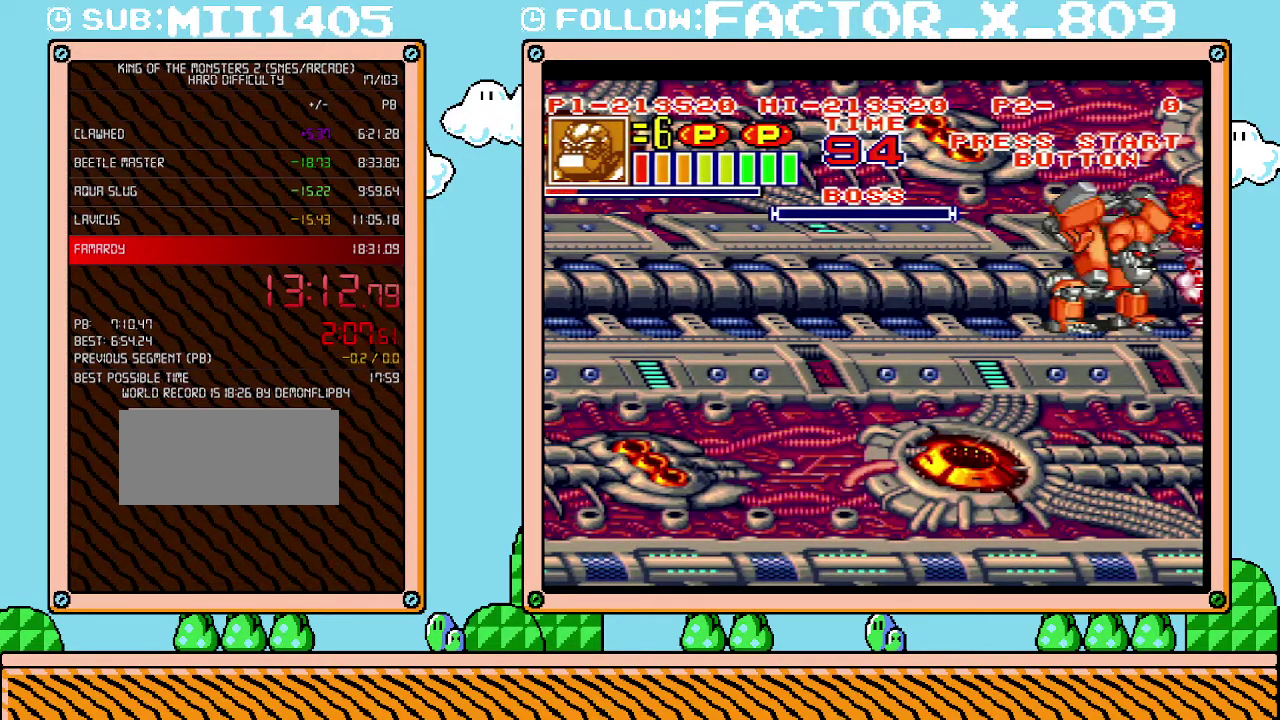
{"buttons": ["L1"], "events": []}
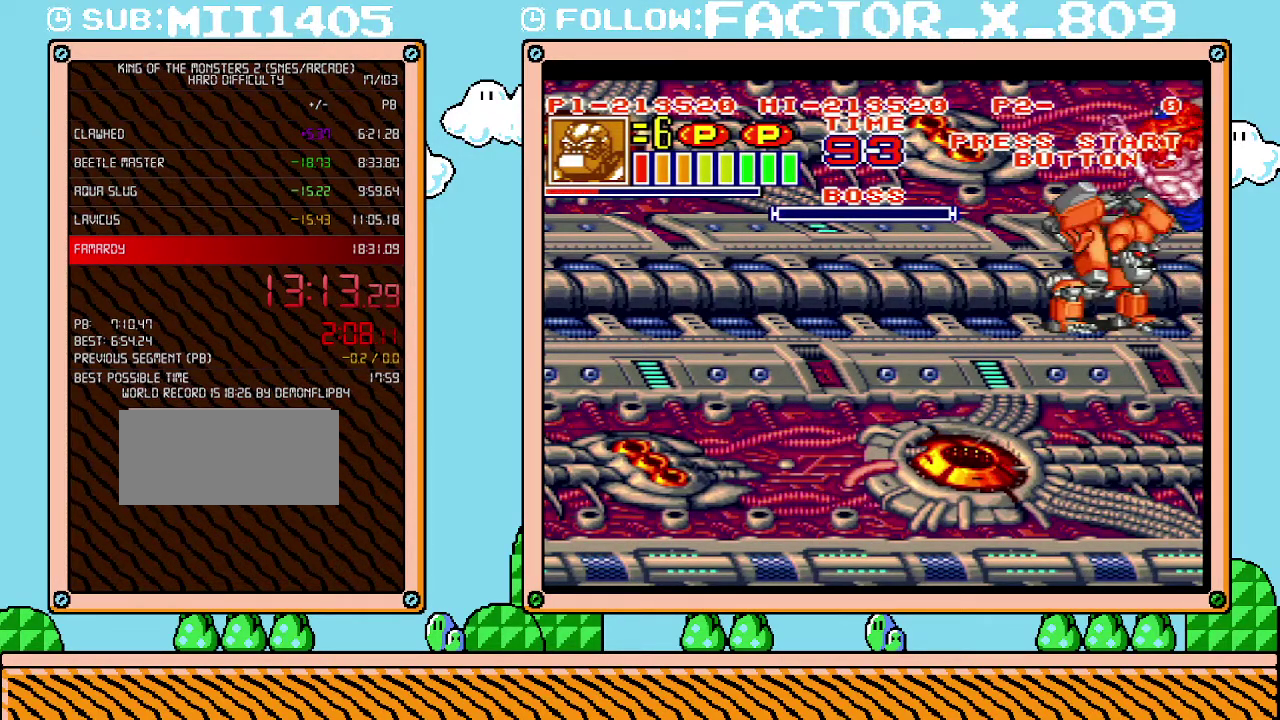
{"buttons": ["L1"], "events": []}
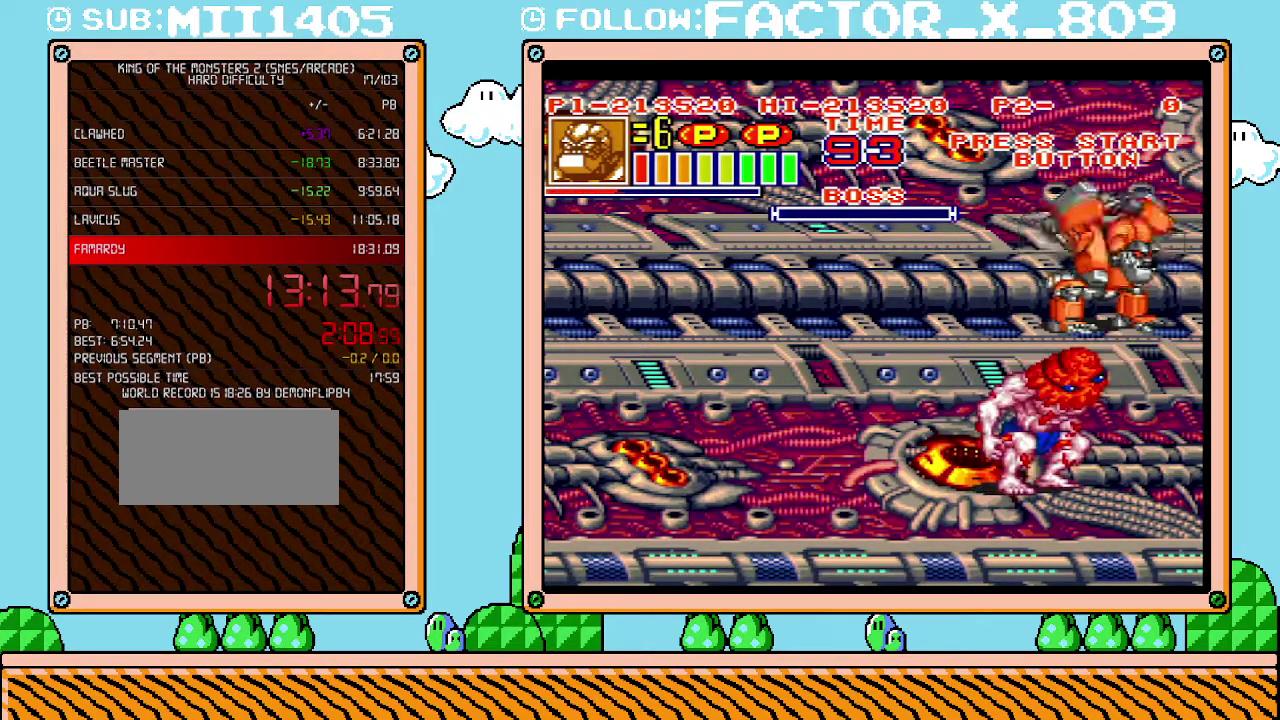
{"buttons": ["L1"], "events": []}
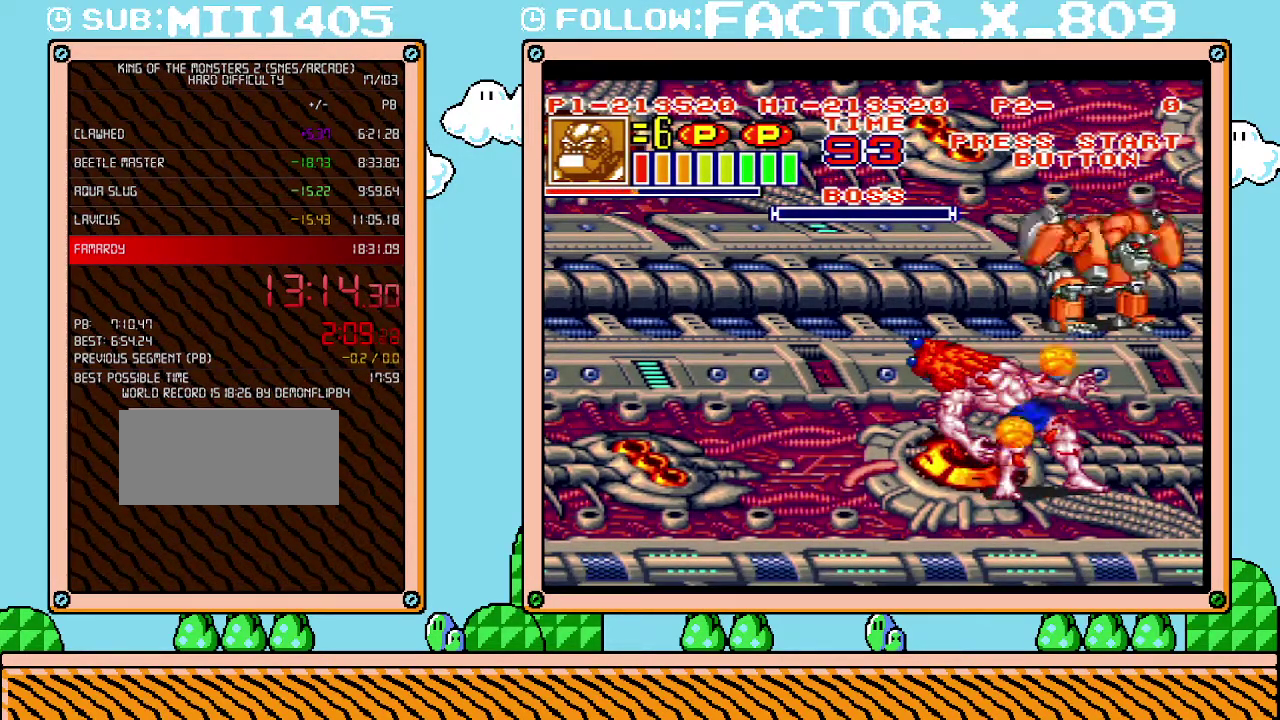
{"buttons": ["L1"], "events": []}
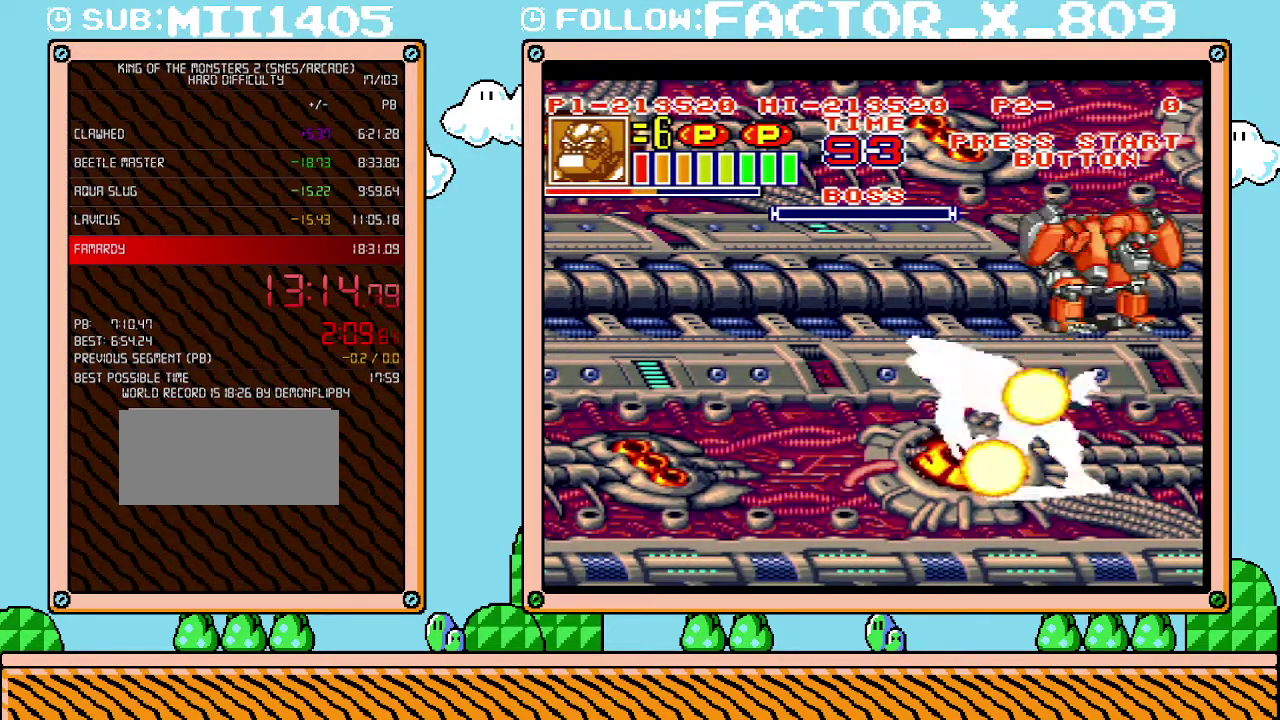
{"buttons": ["L1"], "events": []}
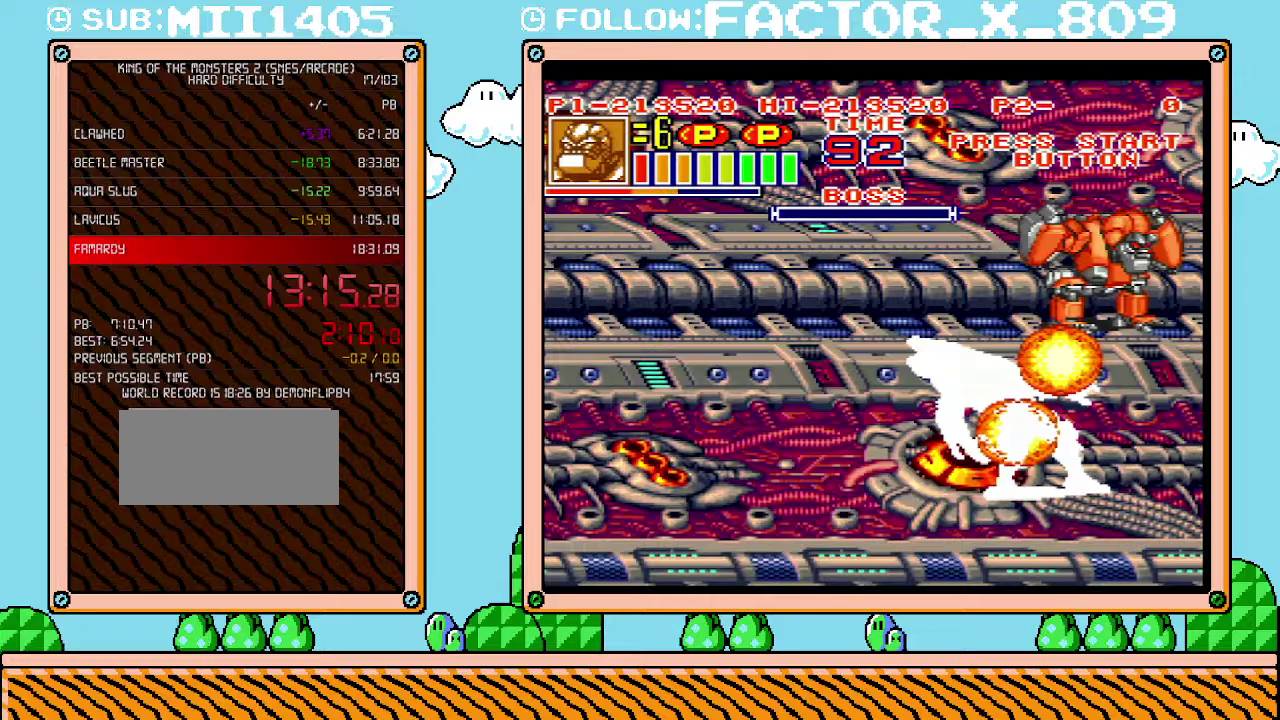
{"buttons": ["L1"], "events": []}
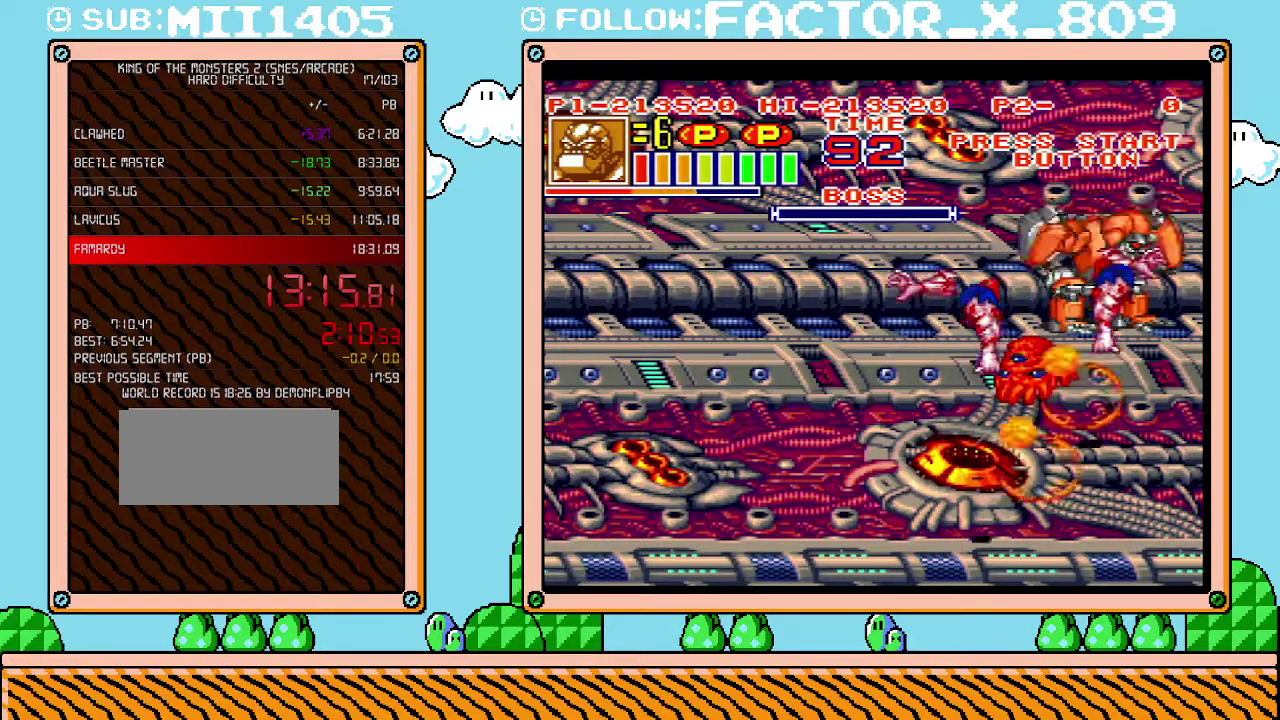
{"buttons": ["B", "L1"], "events": [[17, "B", "down"], [100, "B", "up"], [167, "B", "down"], [267, "B", "up"], [317, "B", "down"], [383, "B", "up"], [450, "B", "down"]]}
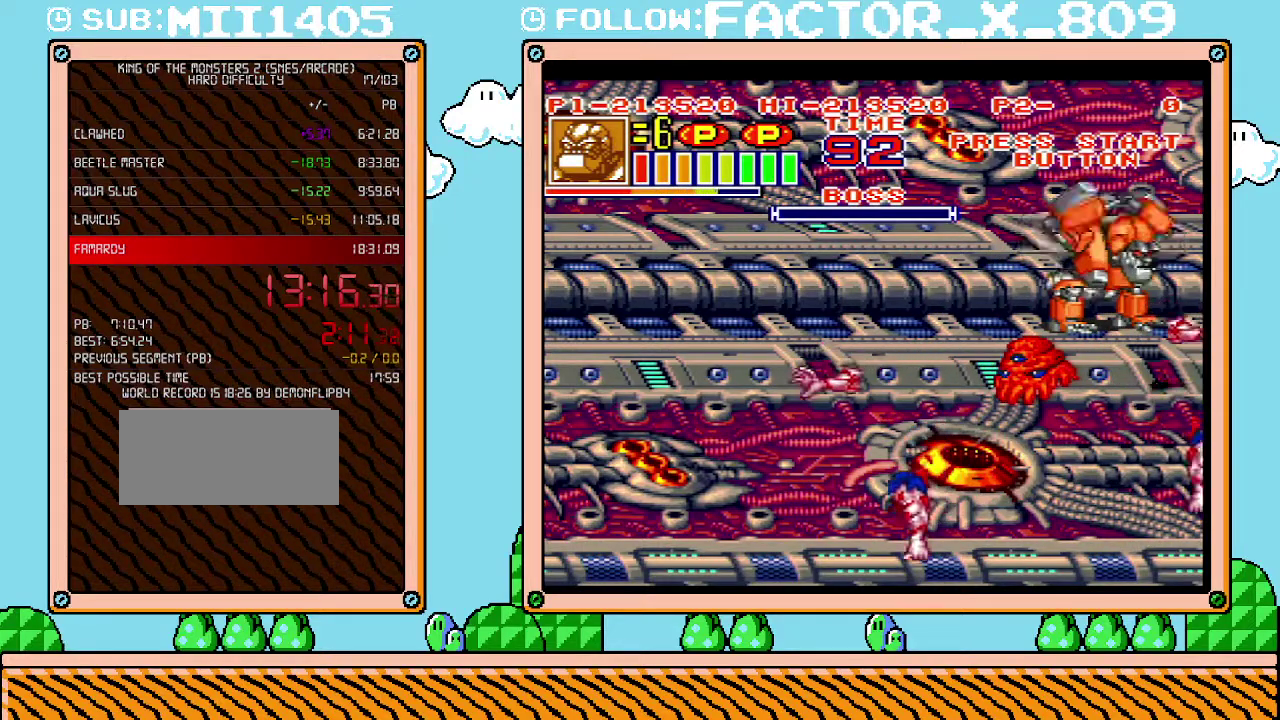
{"buttons": ["L1"], "events": [[17, "B", "up"], [100, "B", "down"], [167, "B", "up"], [383, "B", "down"], [450, "B", "up"]]}
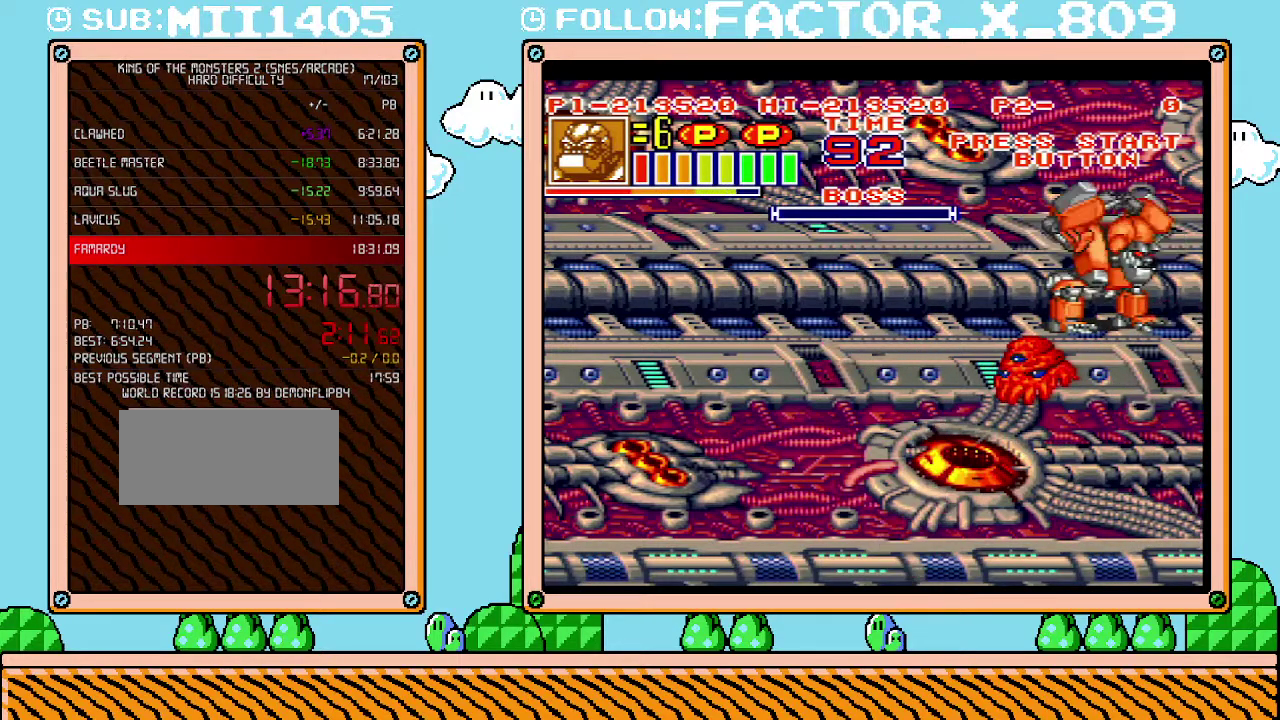
{"buttons": ["L1"], "events": [[17, "B", "down"], [67, "B", "up"], [167, "B", "down"], [233, "B", "up"], [300, "B", "down"], [350, "B", "up"], [417, "B", "down"], [483, "B", "up"]]}
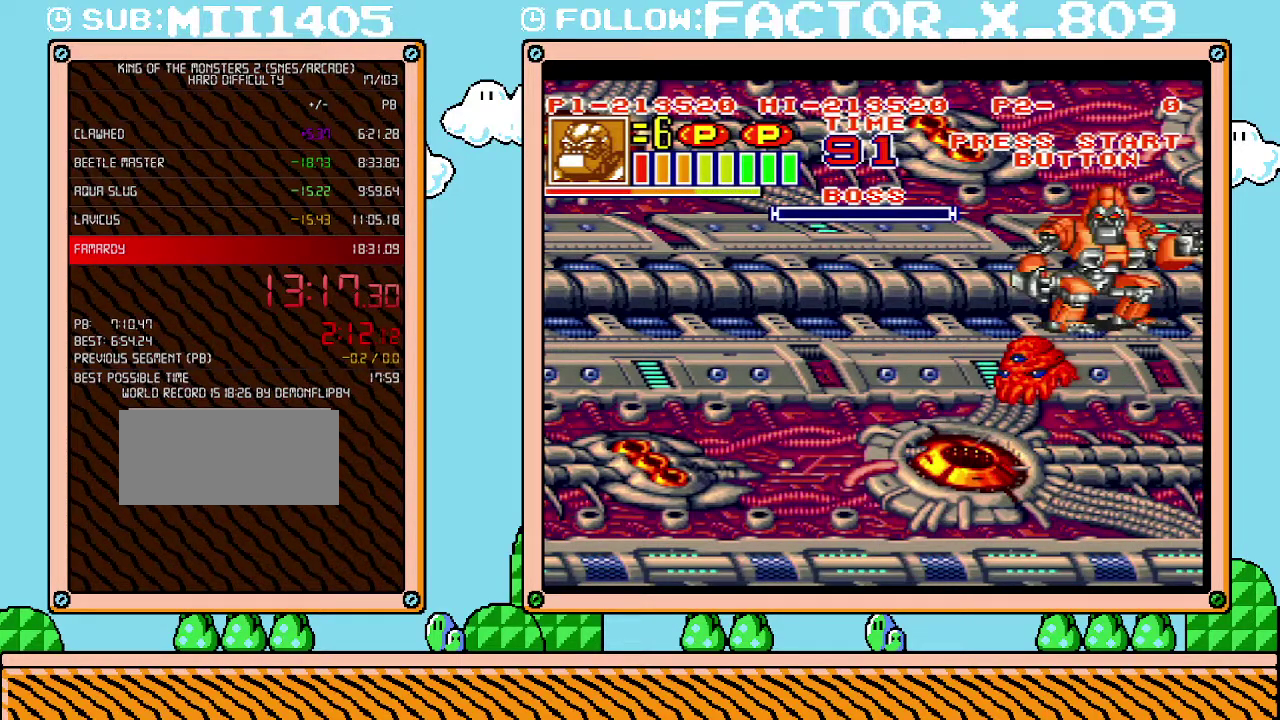
{"buttons": [], "events": [[83, "B", "down"], [133, "B", "up"], [200, "B", "down"], [267, "B", "up"], [350, "L1", "up"]]}
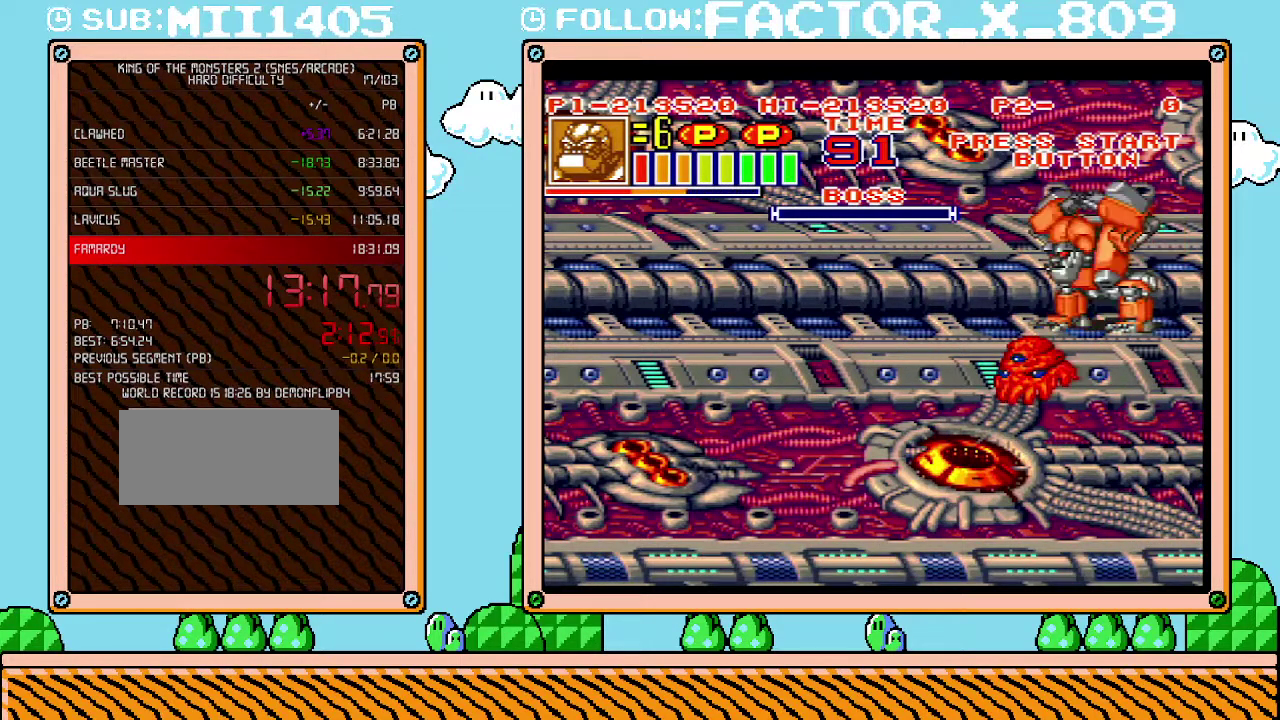
{"buttons": ["DPAD_DOWN"], "events": [[133, "DPAD_DOWN", "down"]]}
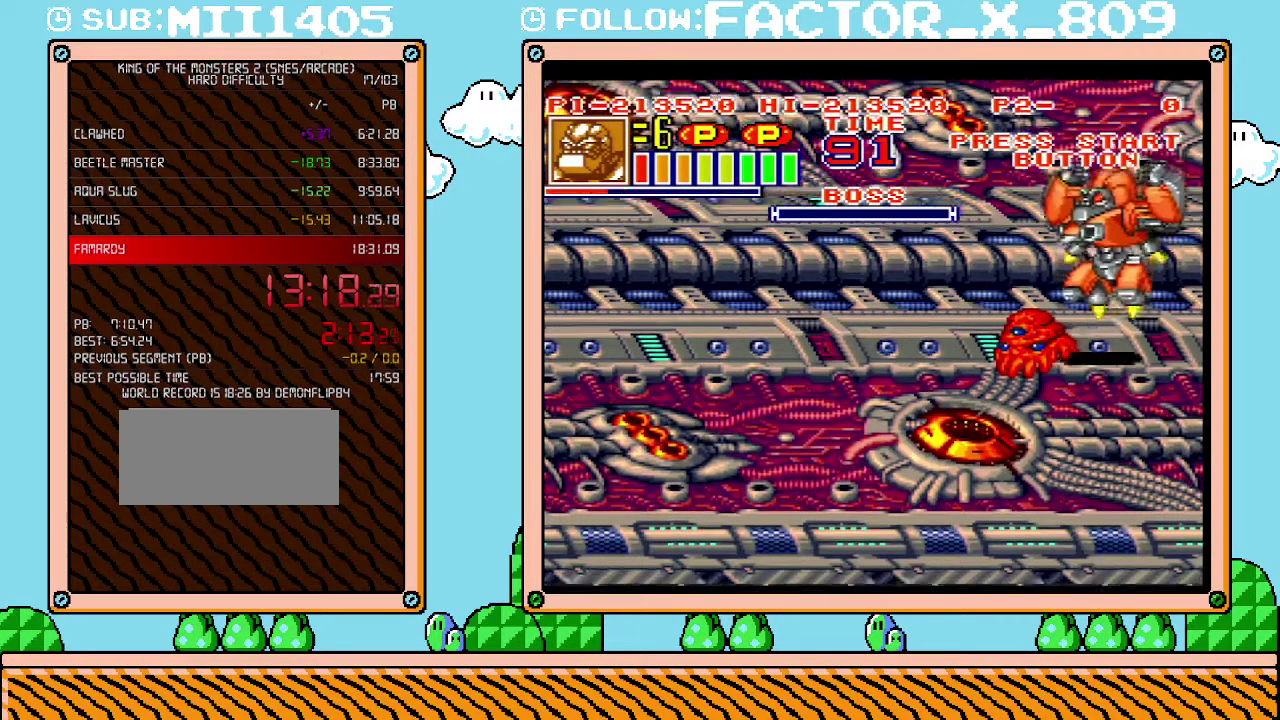
{"buttons": ["DPAD_DOWN"], "events": [[83, "DPAD_LEFT", "down"], [100, "DPAD_DOWN", "up"], [267, "DPAD_LEFT", "up"], [300, "X", "down"], [350, "X", "up"], [450, "DPAD_DOWN", "down"]]}
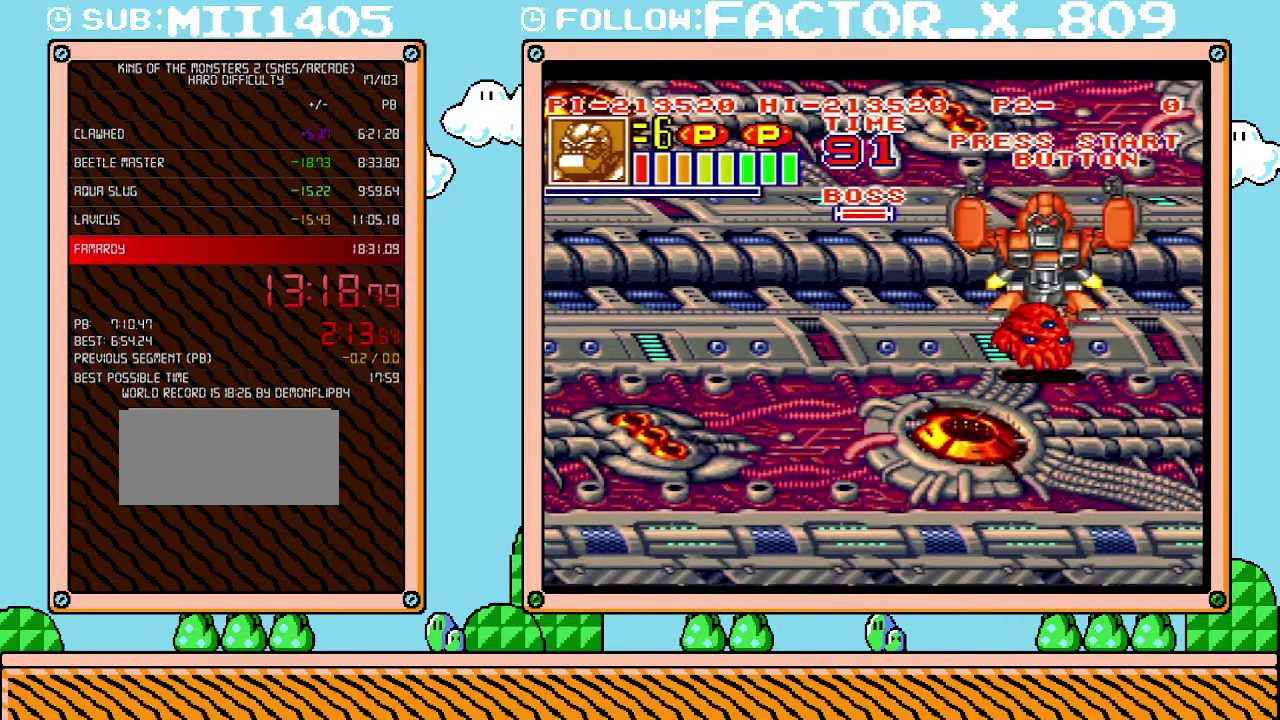
{"buttons": [], "events": [[83, "X", "down"], [117, "DPAD_DOWN", "up"], [483, "X", "up"]]}
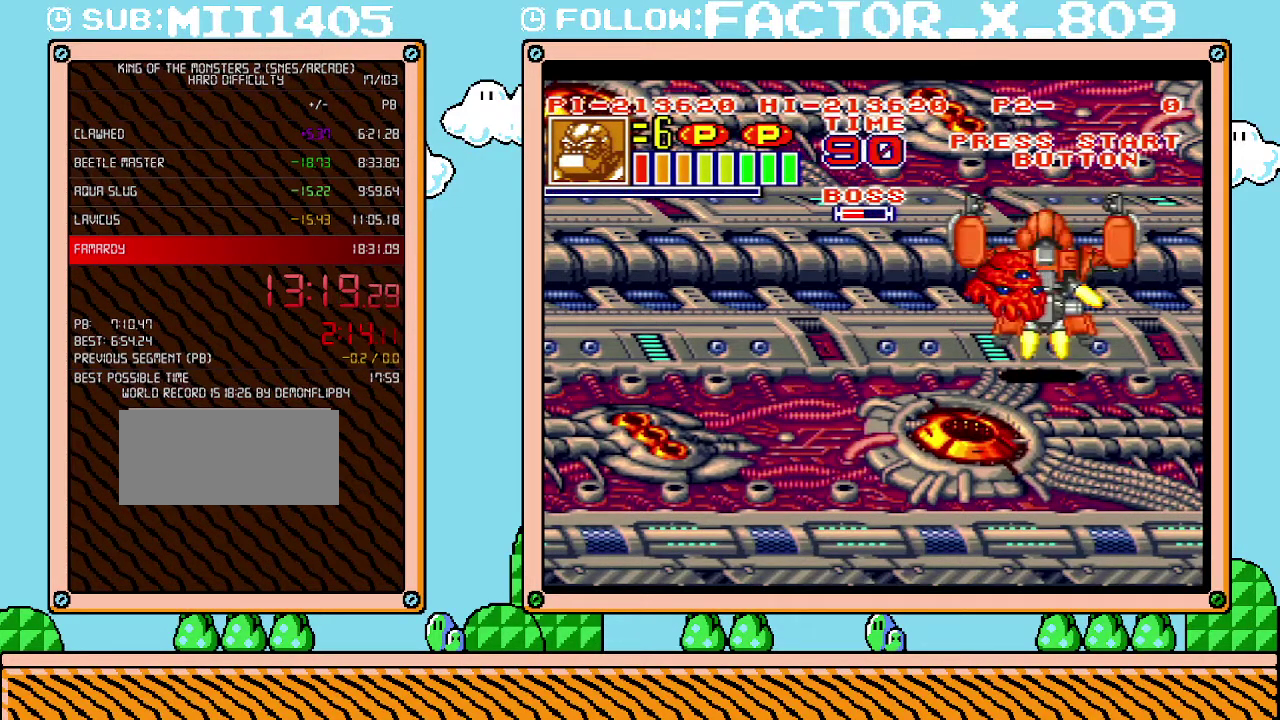
{"buttons": ["DPAD_LEFT"], "events": [[17, "DPAD_UP", "down"], [50, "X", "down"], [100, "DPAD_LEFT", "down"], [133, "DPAD_UP", "up"], [133, "X", "up"], [200, "X", "down"], [350, "DPAD_UP", "down"], [417, "X", "up"], [450, "DPAD_UP", "up"]]}
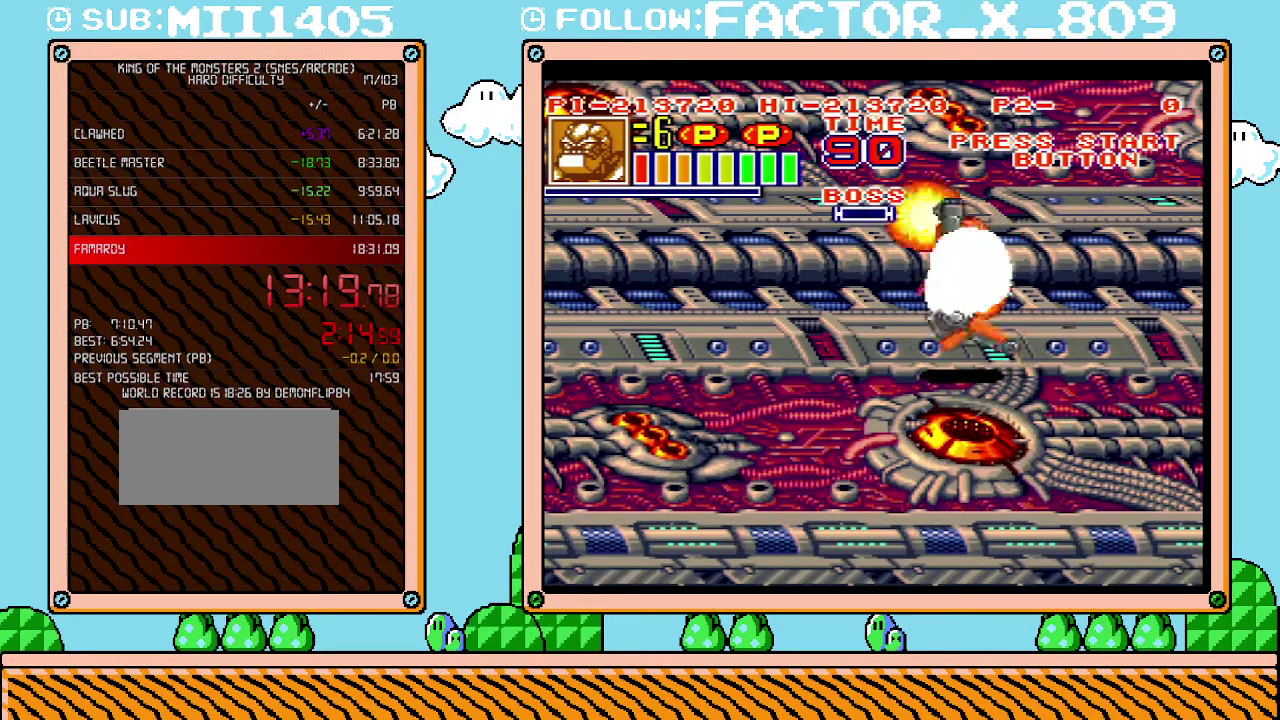
{"buttons": [], "events": [[17, "DPAD_LEFT", "up"]]}
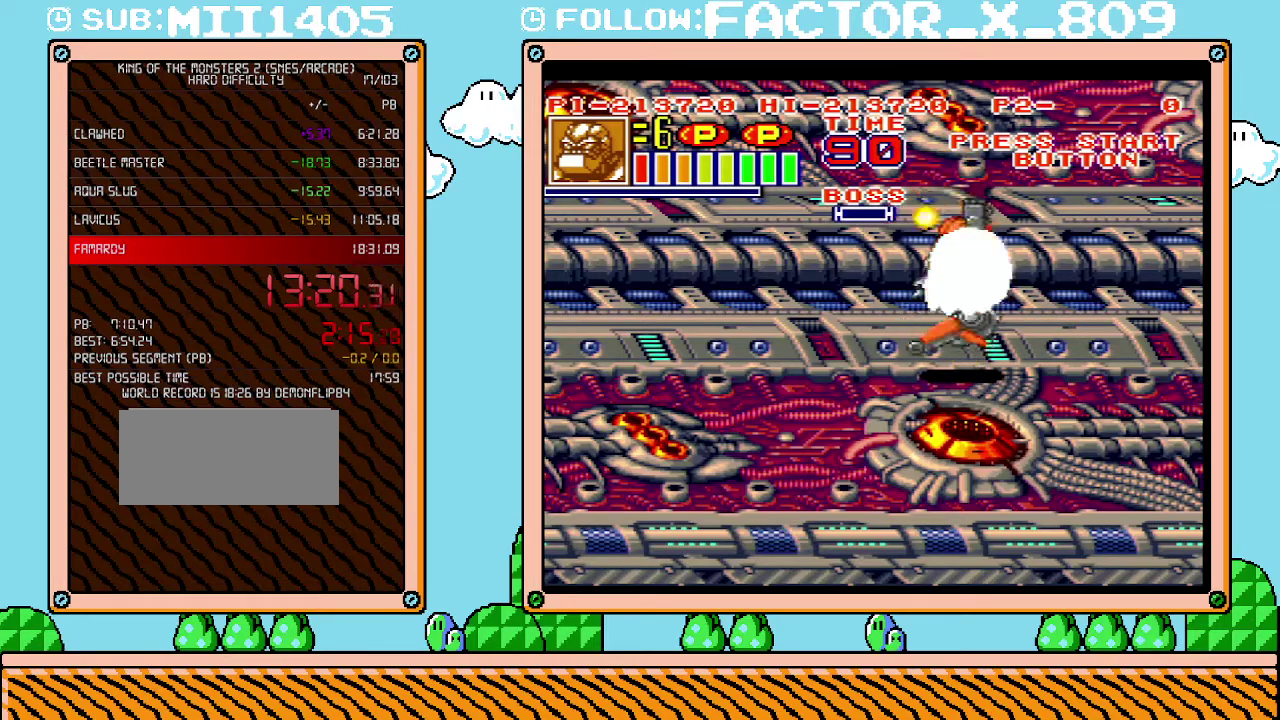
{"buttons": ["DPAD_LEFT"], "events": [[383, "DPAD_LEFT", "down"]]}
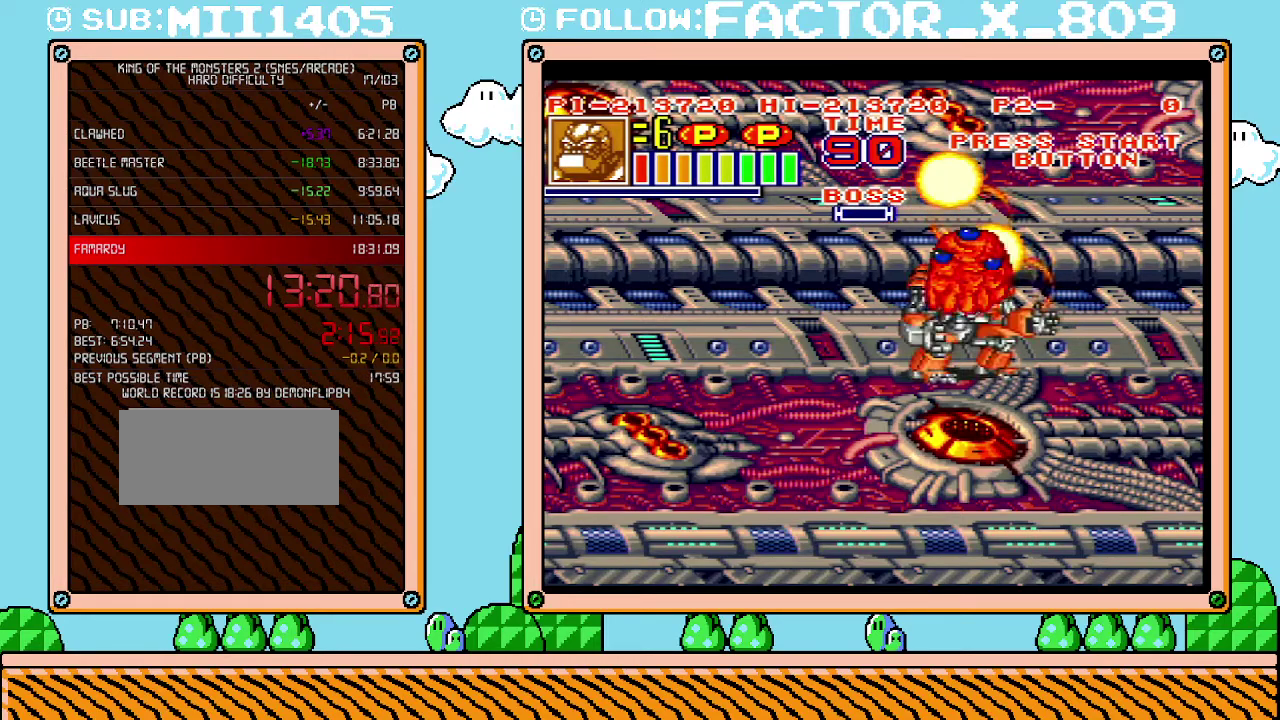
{"buttons": ["DPAD_LEFT"], "events": []}
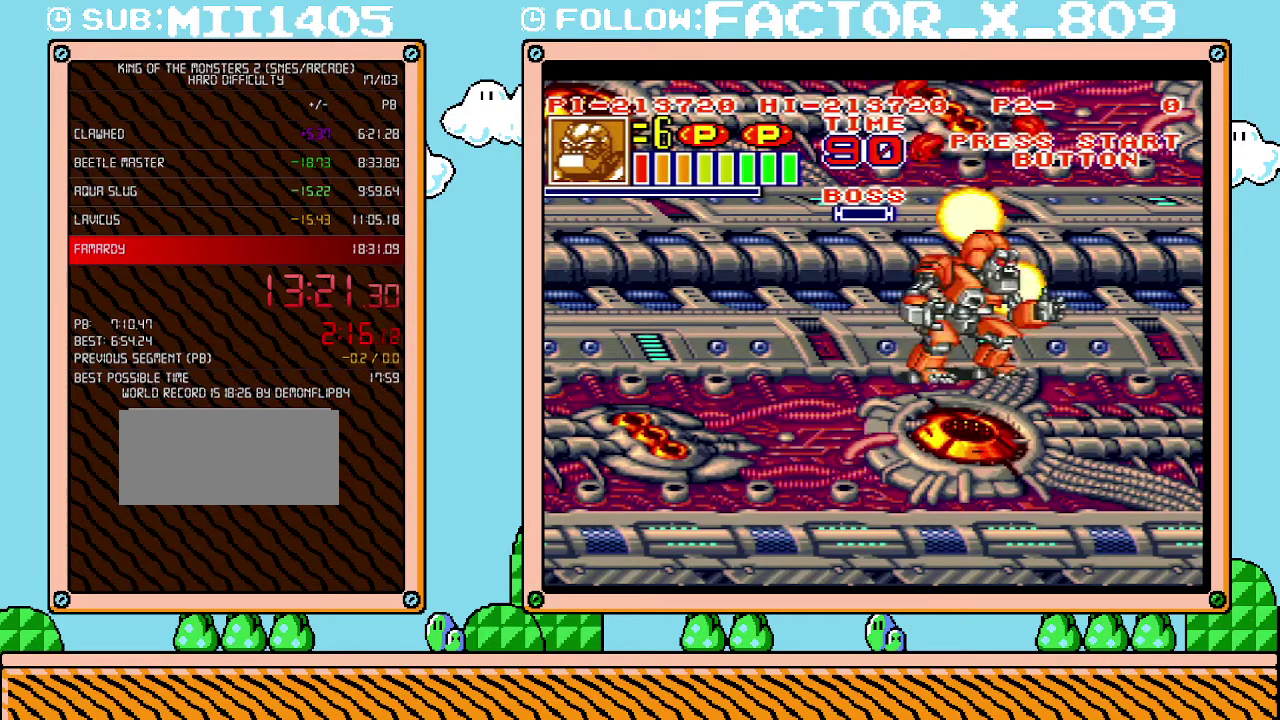
{"buttons": ["DPAD_LEFT"], "events": []}
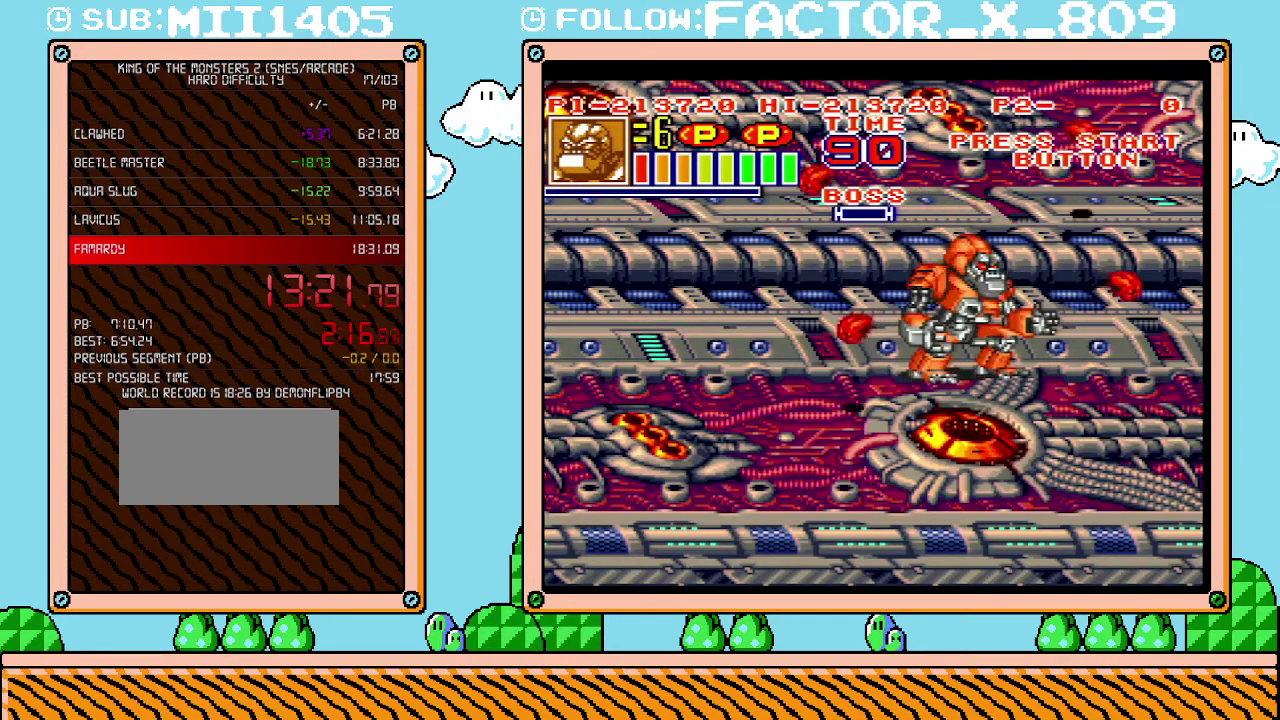
{"buttons": ["DPAD_LEFT"], "events": []}
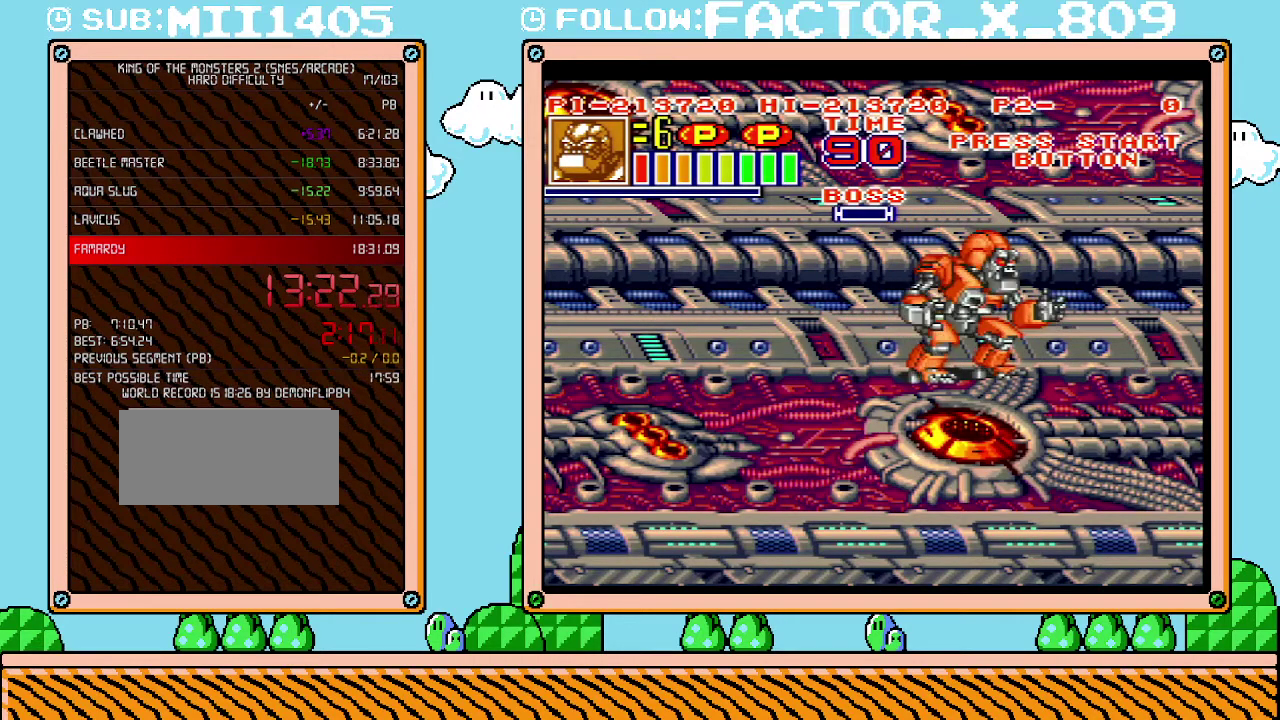
{"buttons": ["DPAD_LEFT"], "events": []}
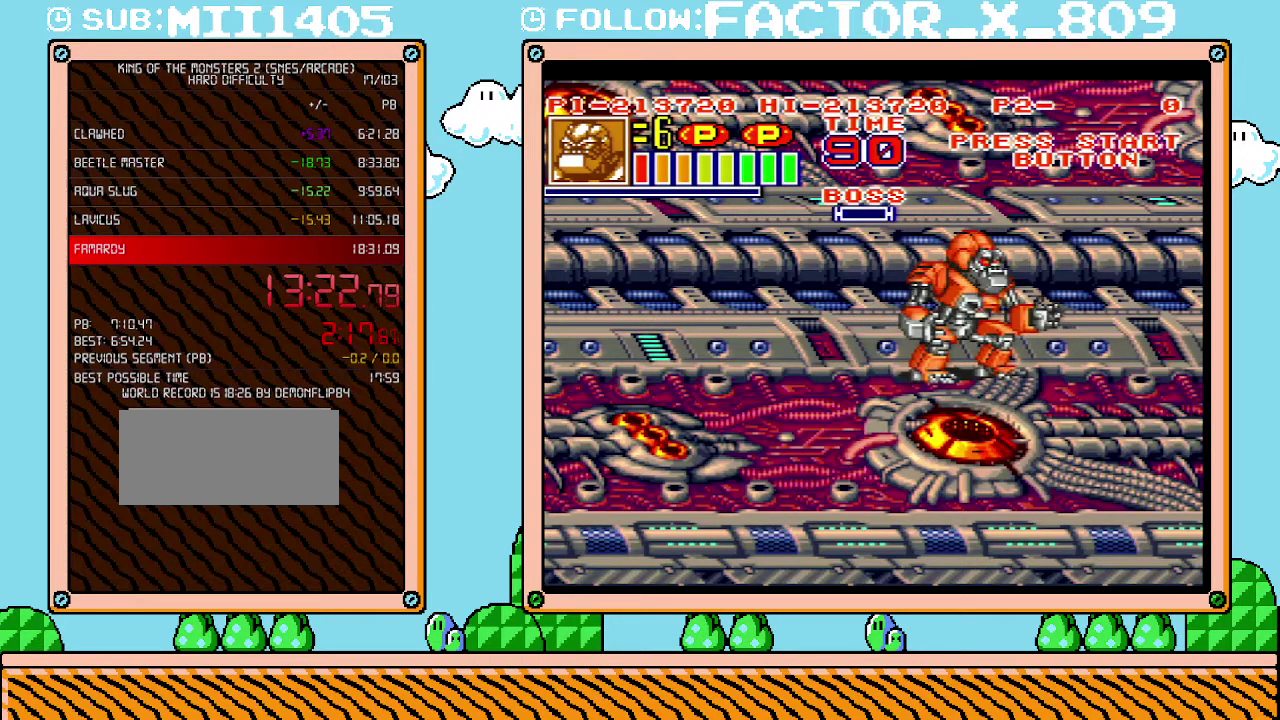
{"buttons": ["L1"], "events": [[483, "DPAD_LEFT", "up"], [483, "L1", "down"]]}